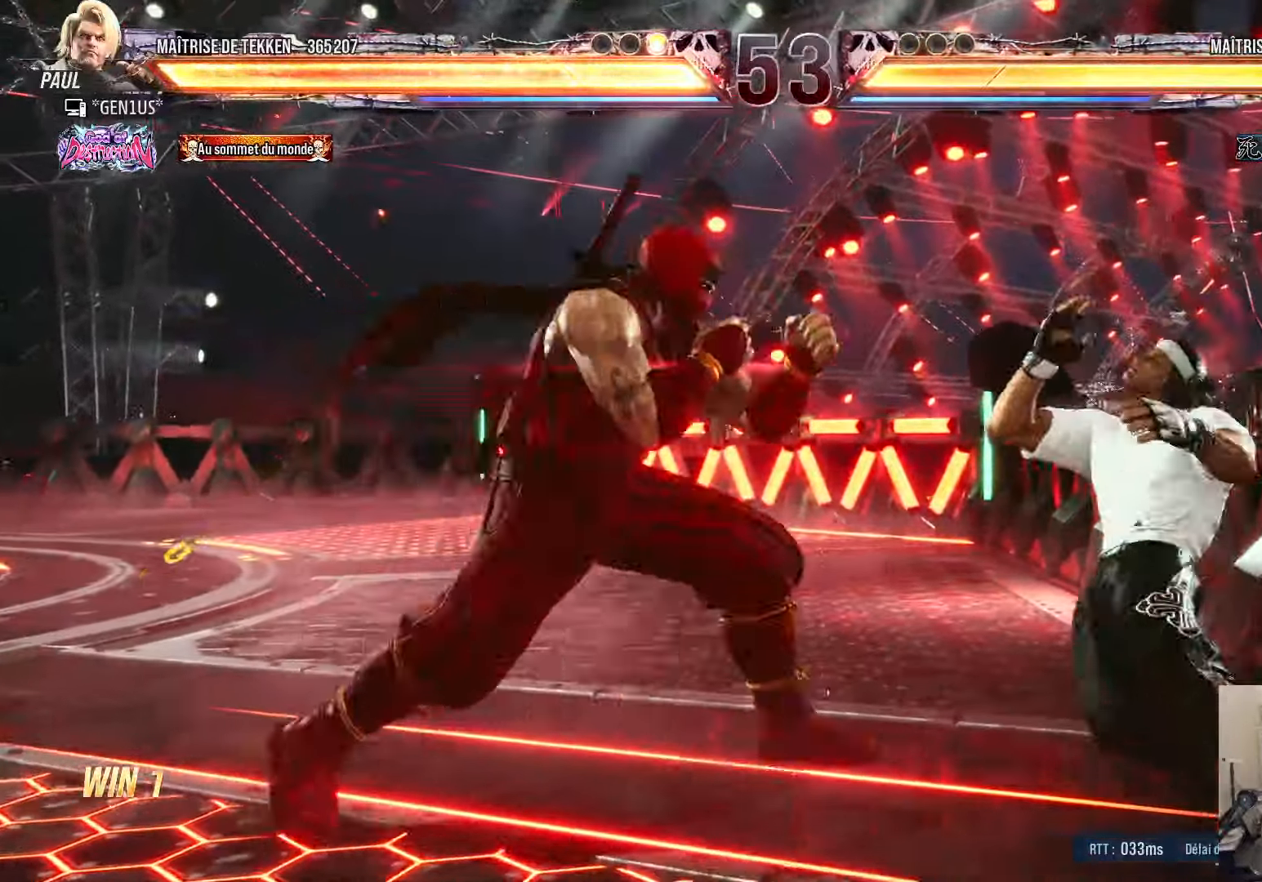
Gameplay with a controller (PlayStation layout); each line is a JSON object with the inputs held at the frame after it (dt_ms = milliseconds from this image to that frame). "events" lists button and stick changes between this image and that frame as [ms after this image, input, new state], when the widget could be followed in between.
{"dt_ms": 500, "buttons": ["DPAD_RIGHT"], "left_stick": "center", "right_stick": "center", "events": [[150, "DPAD_RIGHT", "up"], [166, "DPAD_DOWN", "down"], [183, "CIRCLE", "down"], [250, "CIRCLE", "up"], [266, "DPAD_DOWN", "up"], [366, "DPAD_RIGHT", "down"], [383, "TRIANGLE", "down"], [450, "TRIANGLE", "up"]]}
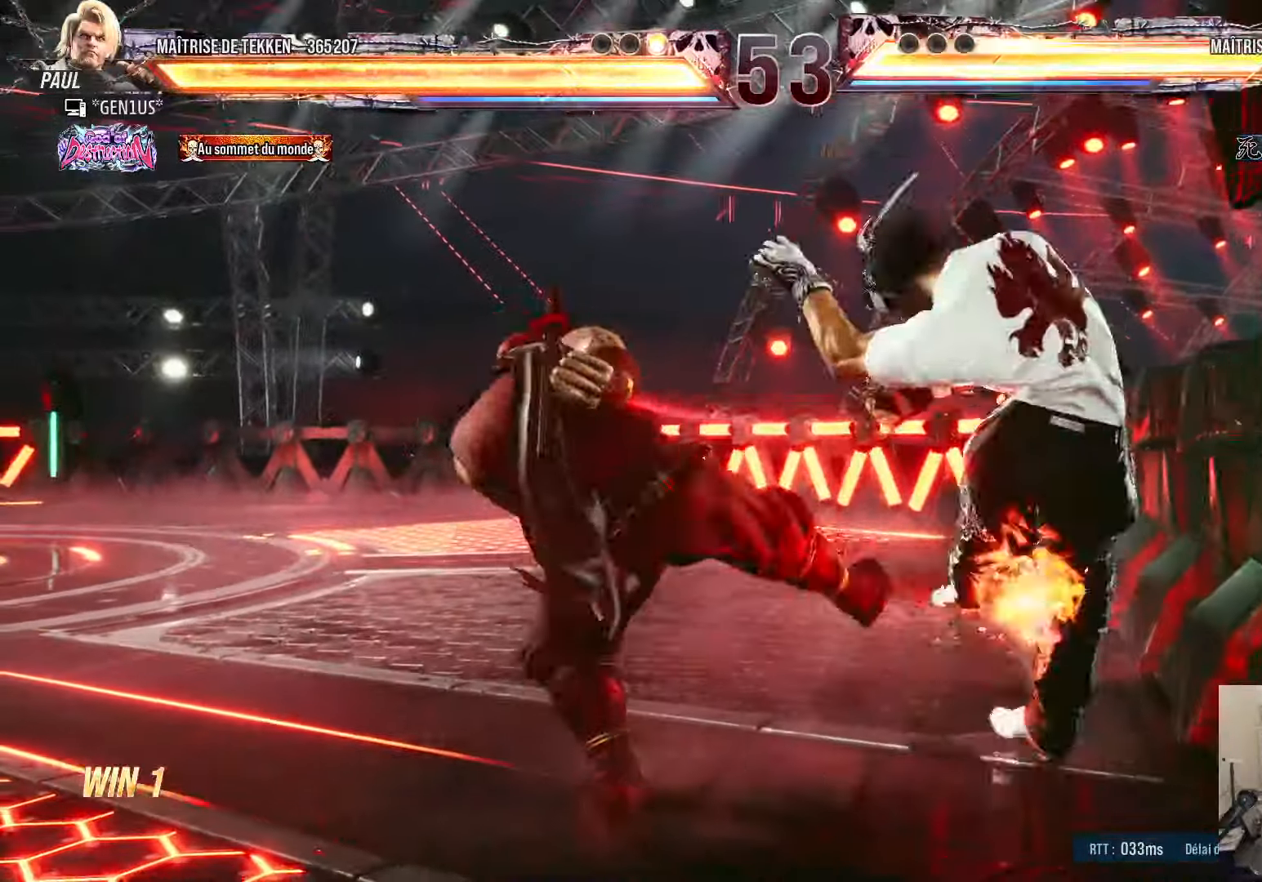
{"dt_ms": 500, "buttons": ["CROSS", "SQUARE", "TRIANGLE"], "left_stick": "center", "right_stick": "center", "events": [[250, "SQUARE", "down"], [250, "TRIANGLE", "down"], [366, "CROSS", "down"], [450, "DPAD_RIGHT", "up"]]}
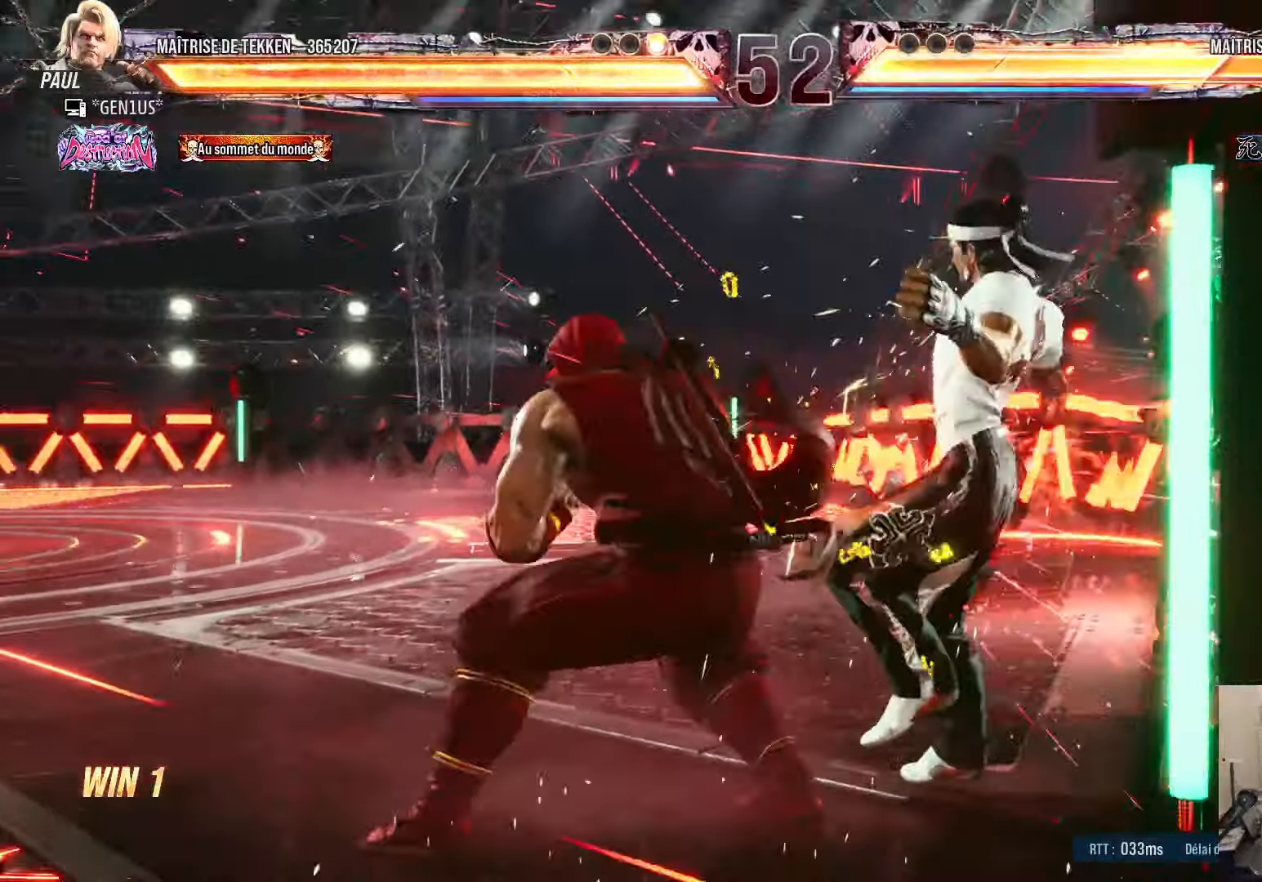
{"dt_ms": 500, "buttons": ["CROSS"], "left_stick": "center", "right_stick": "center", "events": [[483, "TRIANGLE", "up"], [500, "SQUARE", "up"]]}
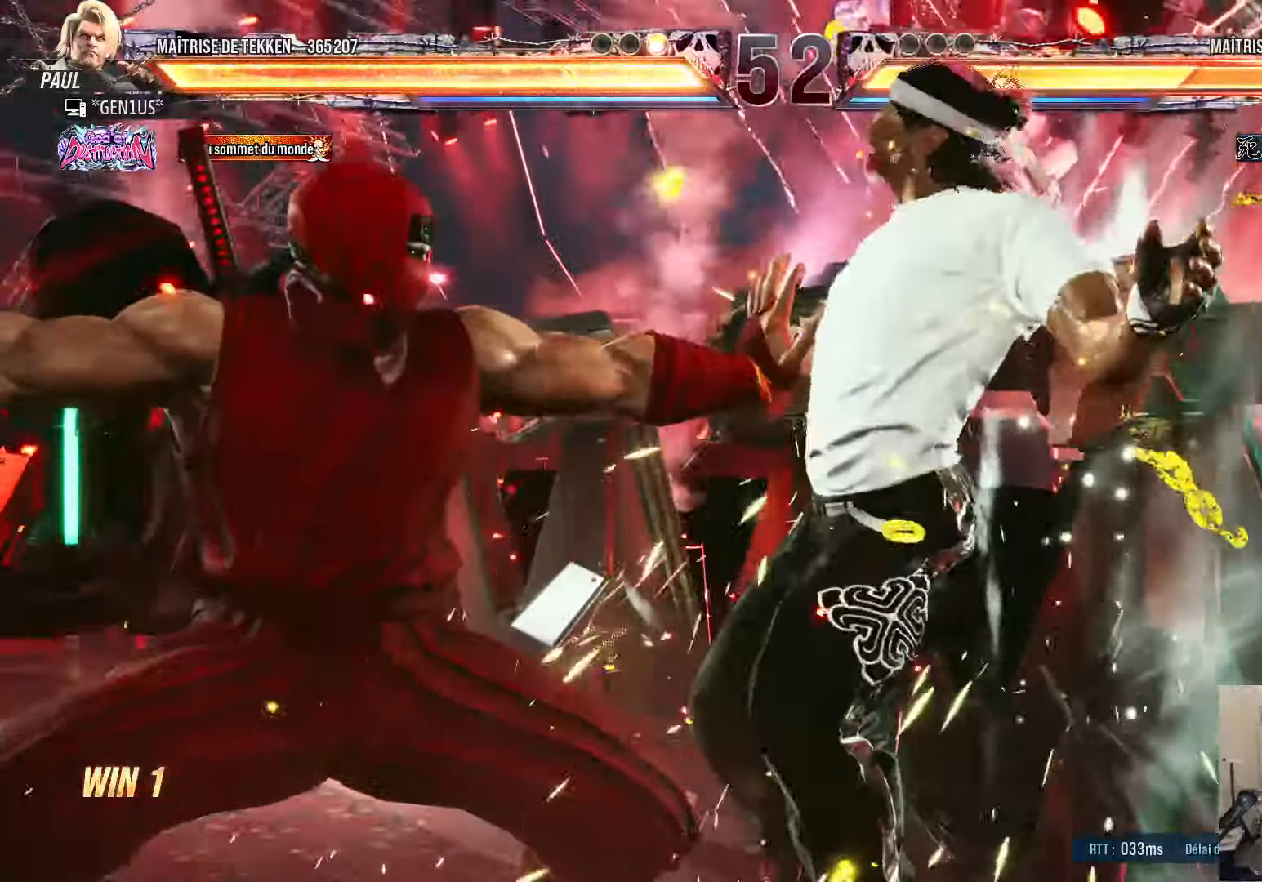
{"dt_ms": 500, "buttons": ["DPAD_RIGHT"], "left_stick": "center", "right_stick": "center", "events": [[16, "CROSS", "up"], [266, "DPAD_RIGHT", "down"], [333, "DPAD_RIGHT", "up"], [400, "DPAD_RIGHT", "down"]]}
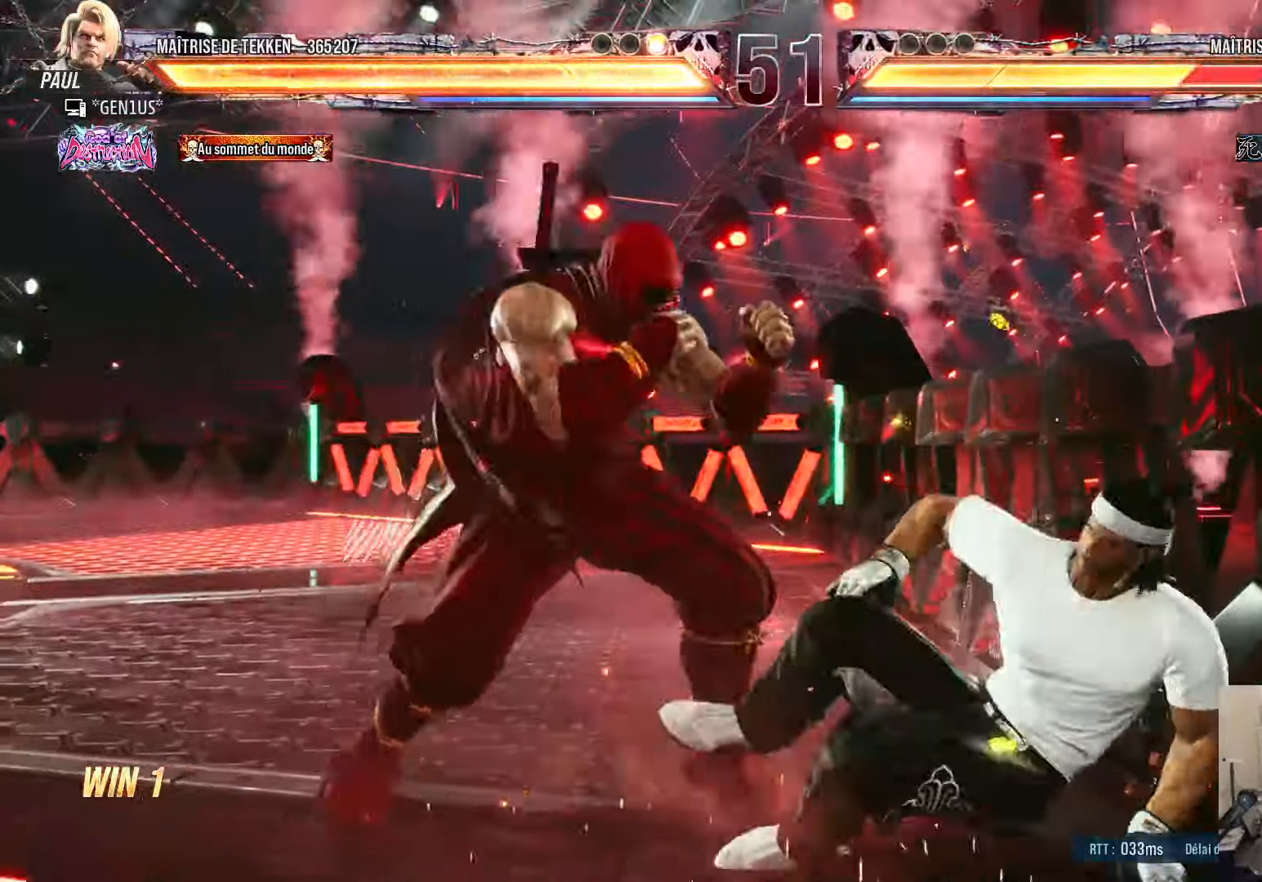
{"dt_ms": 500, "buttons": ["DPAD_RIGHT"], "left_stick": "center", "right_stick": "center", "events": [[33, "DPAD_DOWN", "down"], [33, "DPAD_RIGHT", "up"], [50, "DPAD_LEFT", "down"], [100, "DPAD_DOWN", "up"], [116, "TRIANGLE", "down"], [150, "DPAD_LEFT", "up"], [200, "TRIANGLE", "up"], [216, "SQUARE", "down"], [266, "DPAD_RIGHT", "down"], [283, "SQUARE", "up"]]}
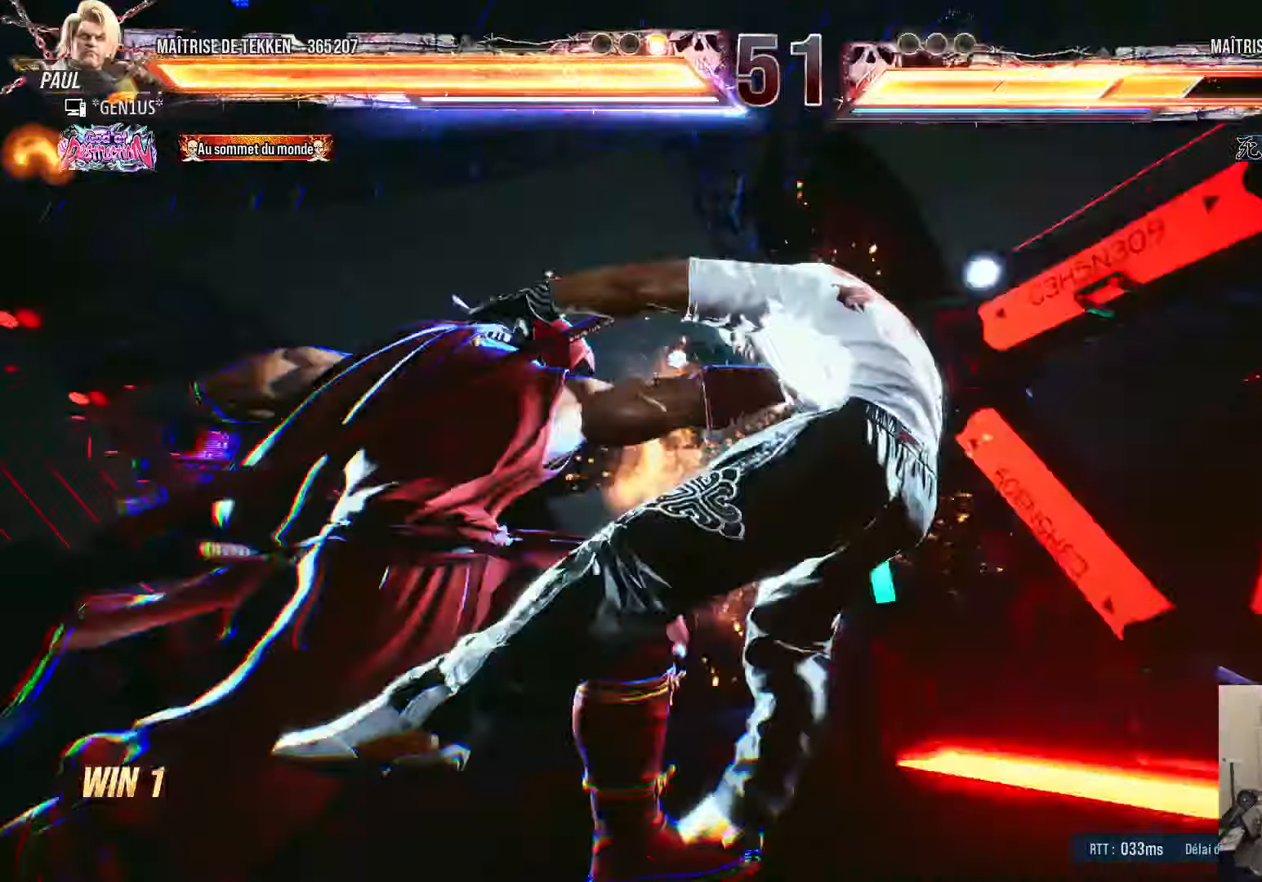
{"dt_ms": 1000, "buttons": ["DPAD_RIGHT"], "left_stick": "center", "right_stick": "center"}
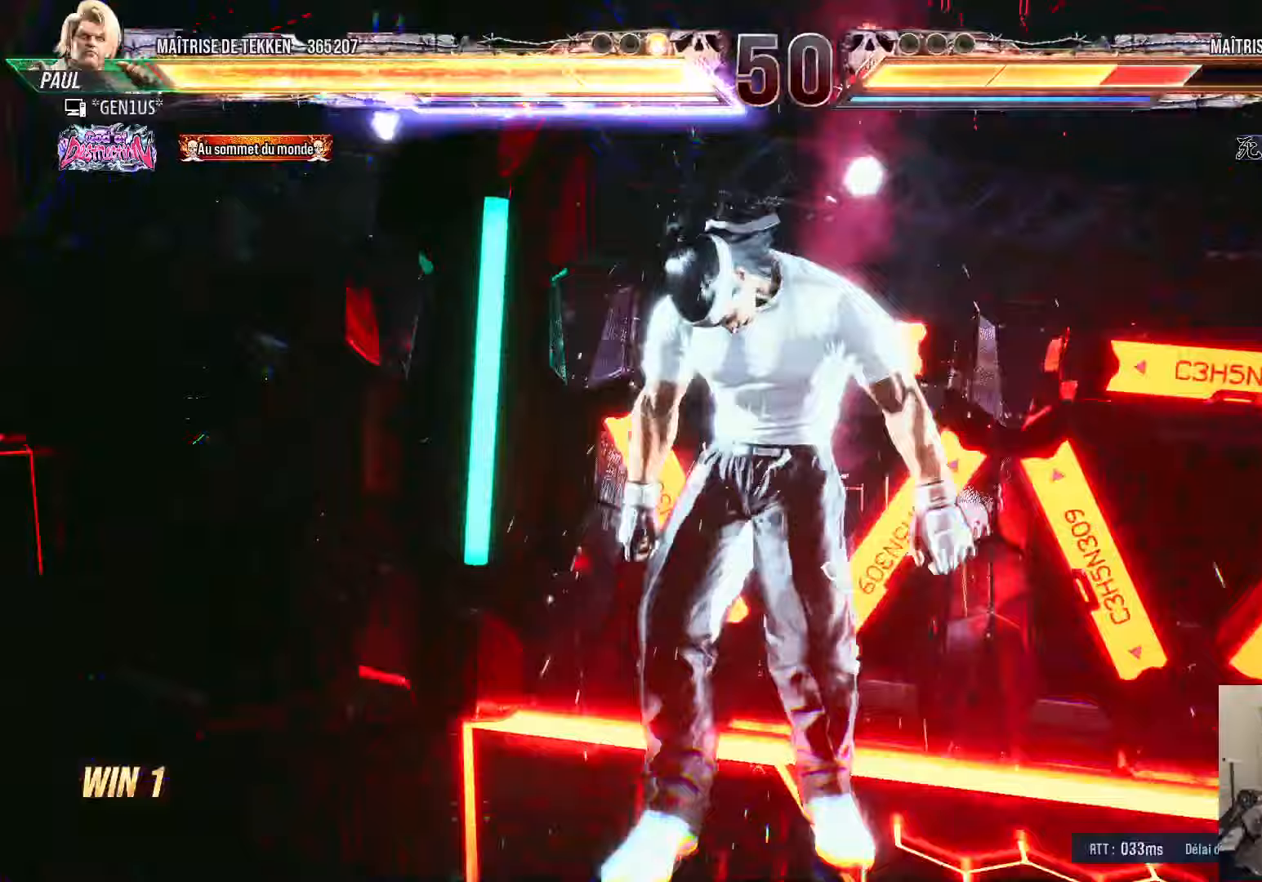
{"dt_ms": 500, "buttons": [], "left_stick": "center", "right_stick": "center", "events": [[300, "DPAD_RIGHT", "up"]]}
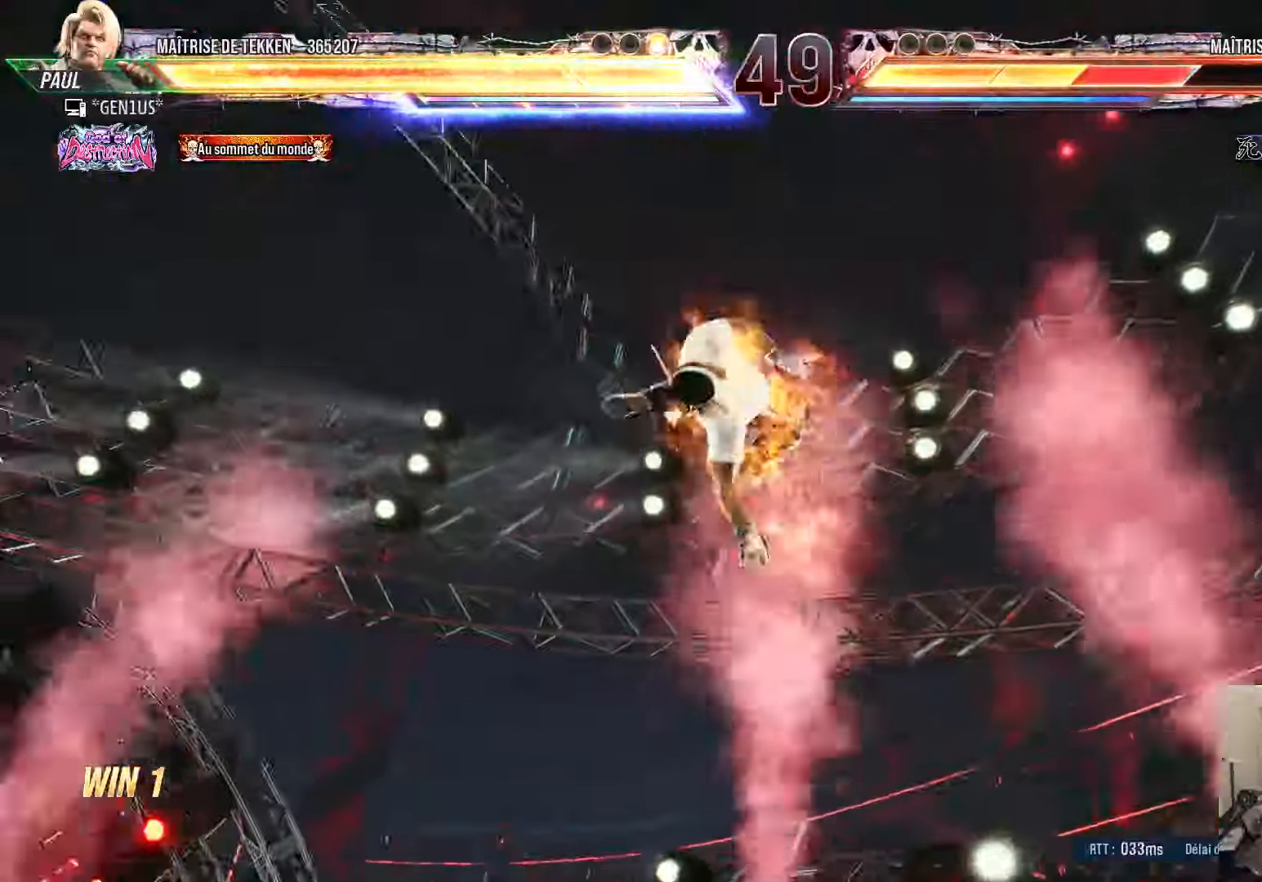
{"dt_ms": 500, "buttons": [], "left_stick": "center", "right_stick": "center", "events": []}
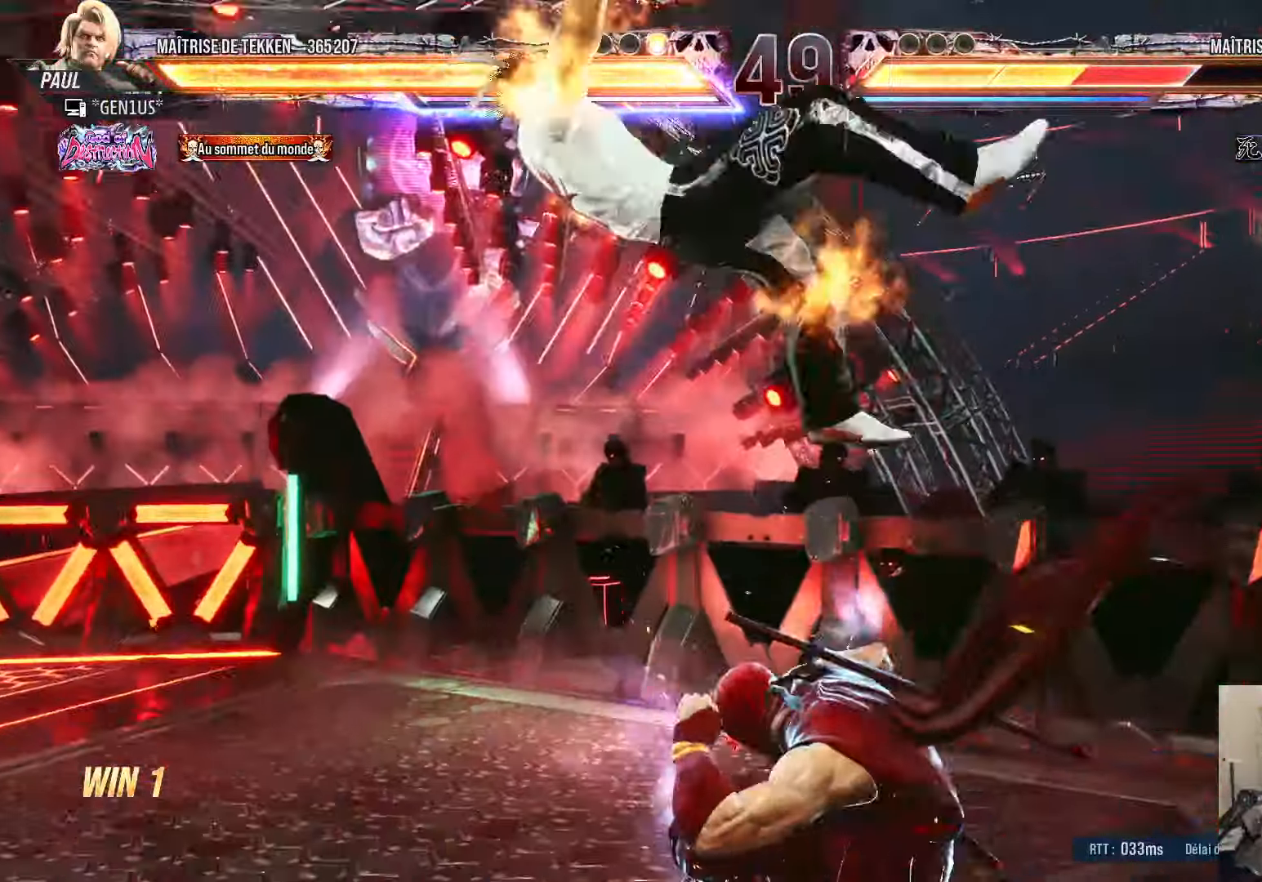
{"dt_ms": 500, "buttons": [], "left_stick": "center", "right_stick": "center", "events": [[100, "DPAD_UP", "down"], [233, "DPAD_UP", "up"], [300, "DPAD_DOWN", "down"], [367, "DPAD_LEFT", "down"], [400, "DPAD_DOWN", "up"], [417, "DPAD_LEFT", "up"], [433, "SQUARE", "down"], [483, "SQUARE", "up"]]}
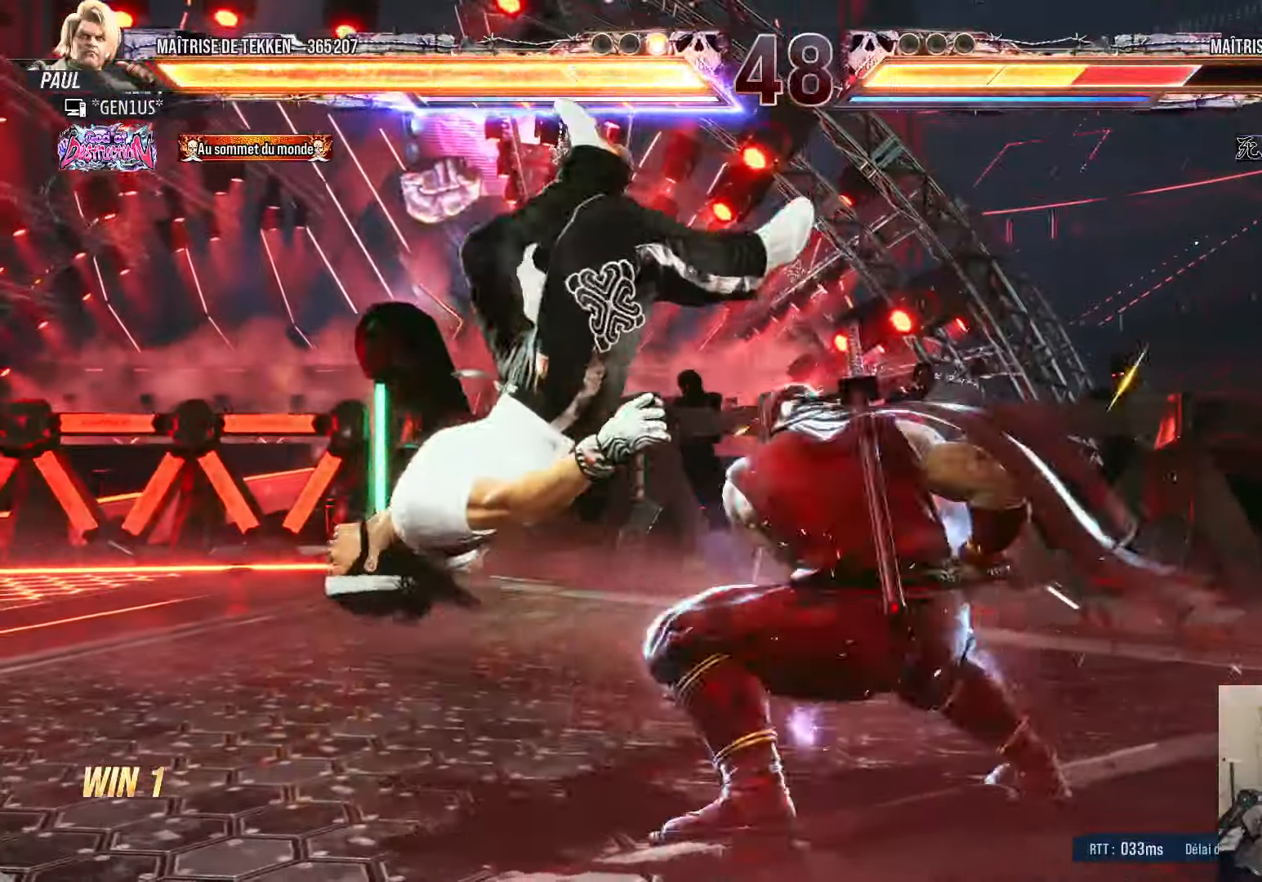
{"dt_ms": 500, "buttons": ["CIRCLE", "DPAD_DOWN", "DPAD_LEFT"], "left_stick": "center", "right_stick": "center", "events": [[200, "DPAD_DOWN", "down"], [217, "CIRCLE", "down"], [233, "DPAD_LEFT", "down"], [267, "CIRCLE", "up"], [333, "CIRCLE", "down"], [400, "CIRCLE", "up"], [467, "CIRCLE", "down"]]}
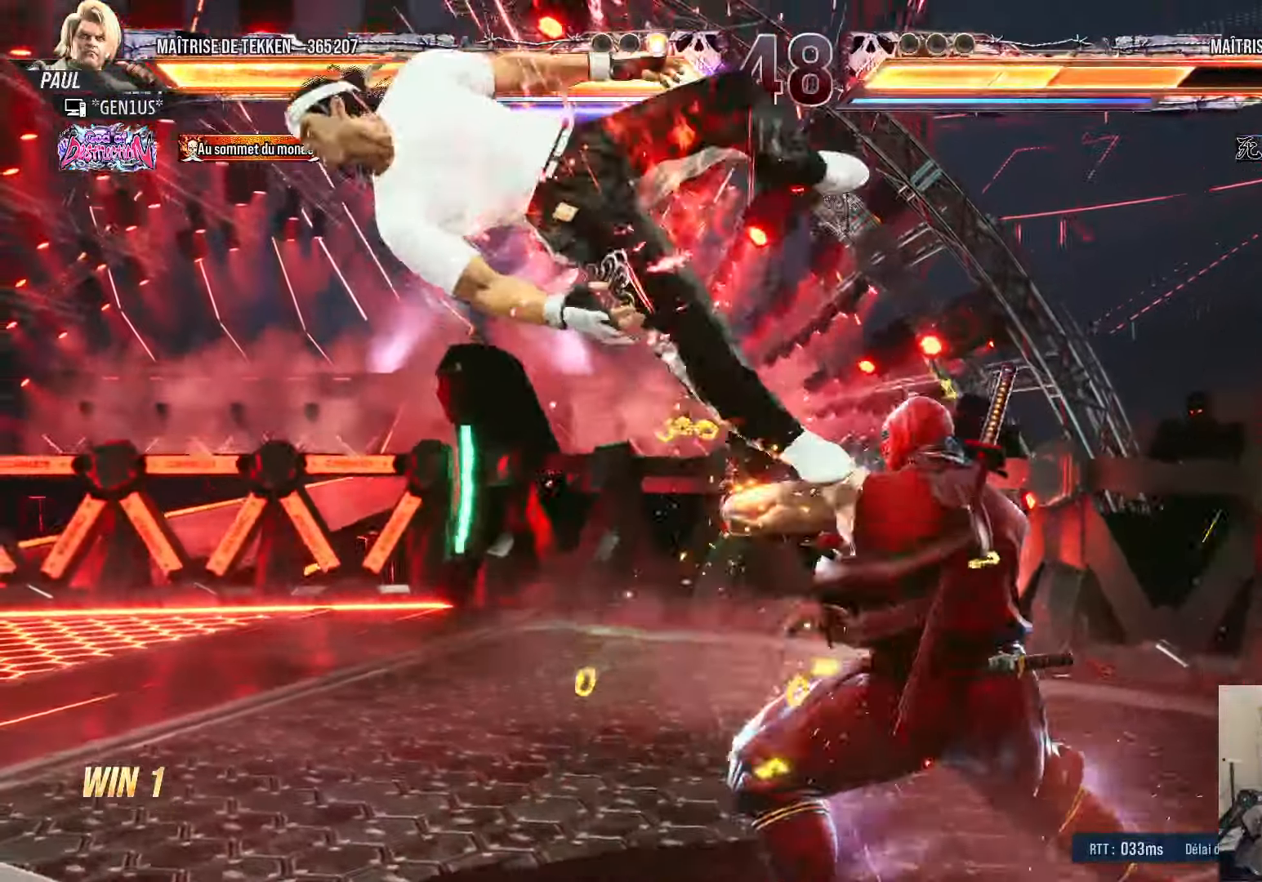
{"dt_ms": 500, "buttons": [], "left_stick": "center", "right_stick": "center", "events": [[17, "CIRCLE", "up"], [83, "CIRCLE", "down"], [383, "DPAD_DOWN", "up"], [400, "DPAD_LEFT", "up"], [417, "CIRCLE", "up"]]}
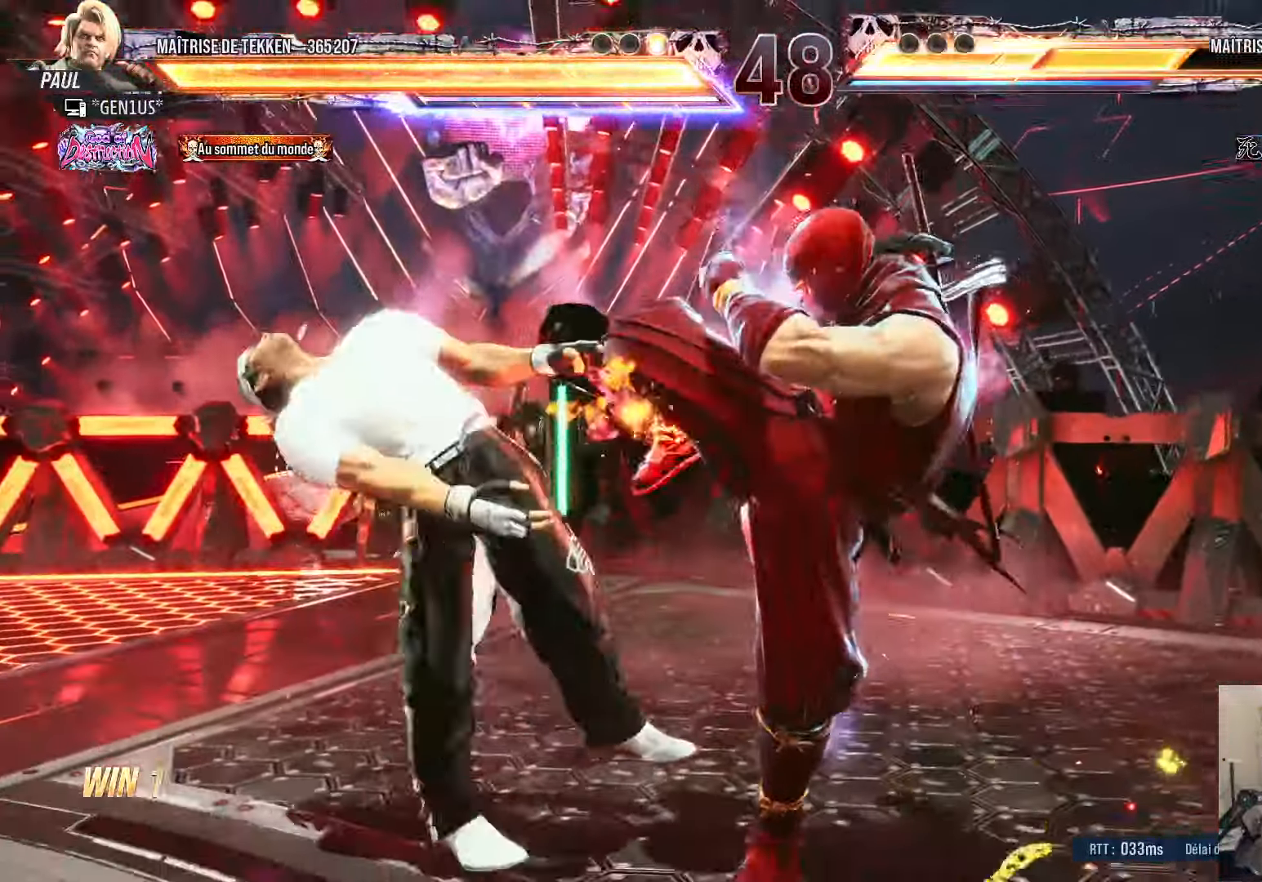
{"dt_ms": 500, "buttons": ["SQUARE", "TRIANGLE", "DPAD_RIGHT"], "left_stick": "center", "right_stick": "center", "events": [[167, "DPAD_RIGHT", "down"], [233, "SQUARE", "down"], [283, "SQUARE", "up"], [350, "SQUARE", "down"], [417, "SQUARE", "up"], [450, "SQUARE", "down"], [500, "TRIANGLE", "down"]]}
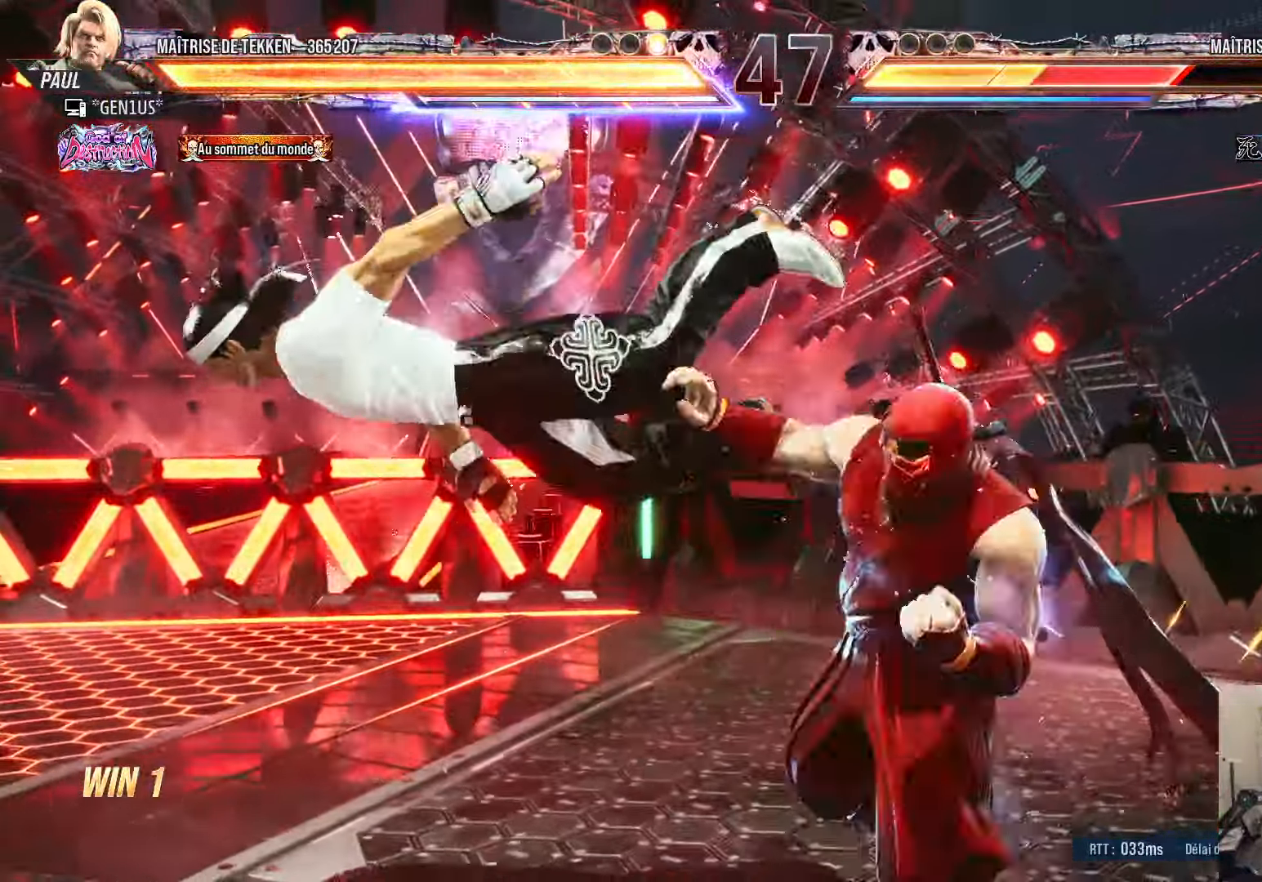
{"dt_ms": 500, "buttons": ["CROSS", "SQUARE", "TRIANGLE", "DPAD_RIGHT"], "left_stick": "center", "right_stick": "center", "events": [[17, "SQUARE", "up"], [67, "TRIANGLE", "up"], [117, "SQUARE", "down"], [133, "TRIANGLE", "down"], [167, "SQUARE", "up"], [233, "SQUARE", "down"], [283, "CROSS", "down"]]}
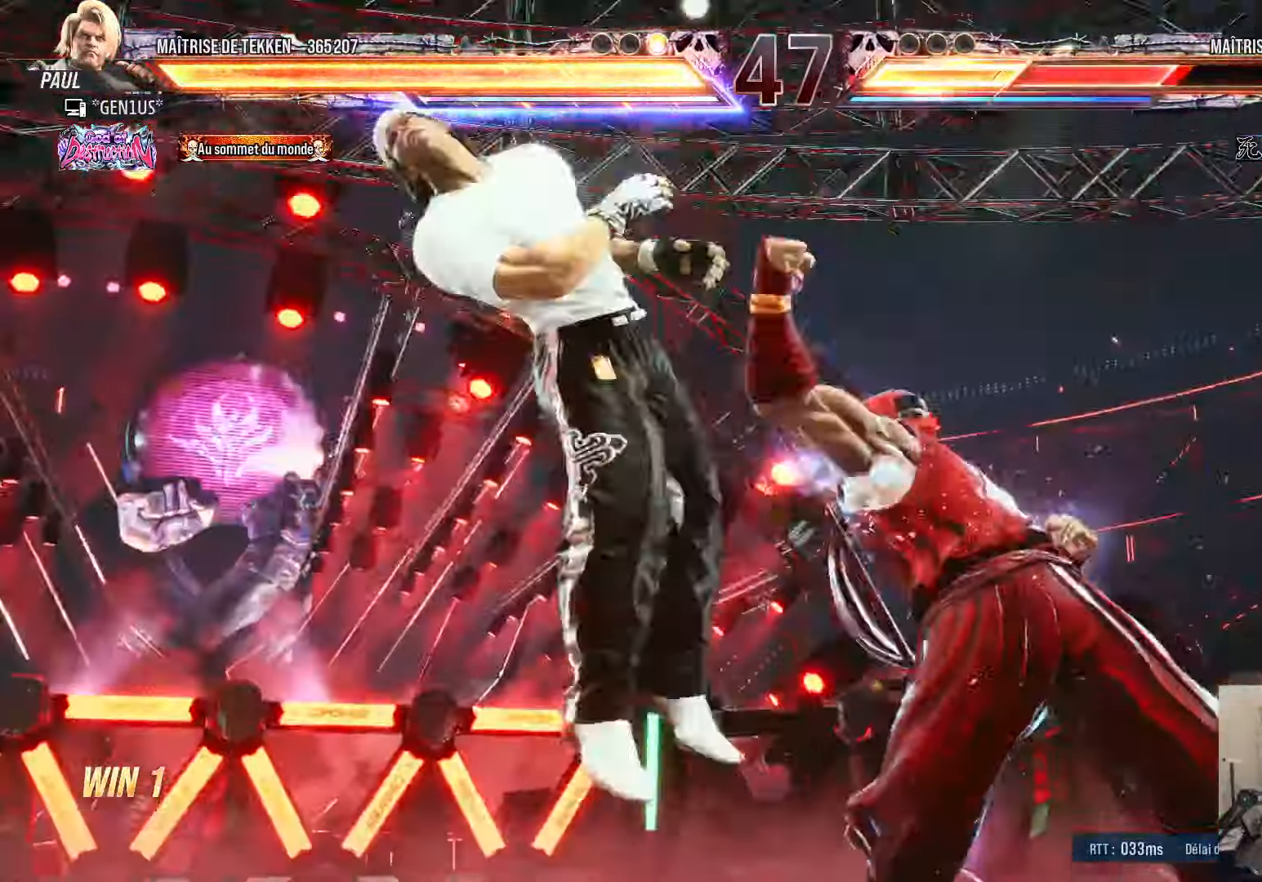
{"dt_ms": 500, "buttons": [], "left_stick": "center", "right_stick": "center", "events": [[117, "DPAD_RIGHT", "up"], [183, "TRIANGLE", "up"], [200, "CROSS", "up"], [200, "SQUARE", "up"], [400, "DPAD_DOWN", "down"], [483, "DPAD_DOWN", "up"]]}